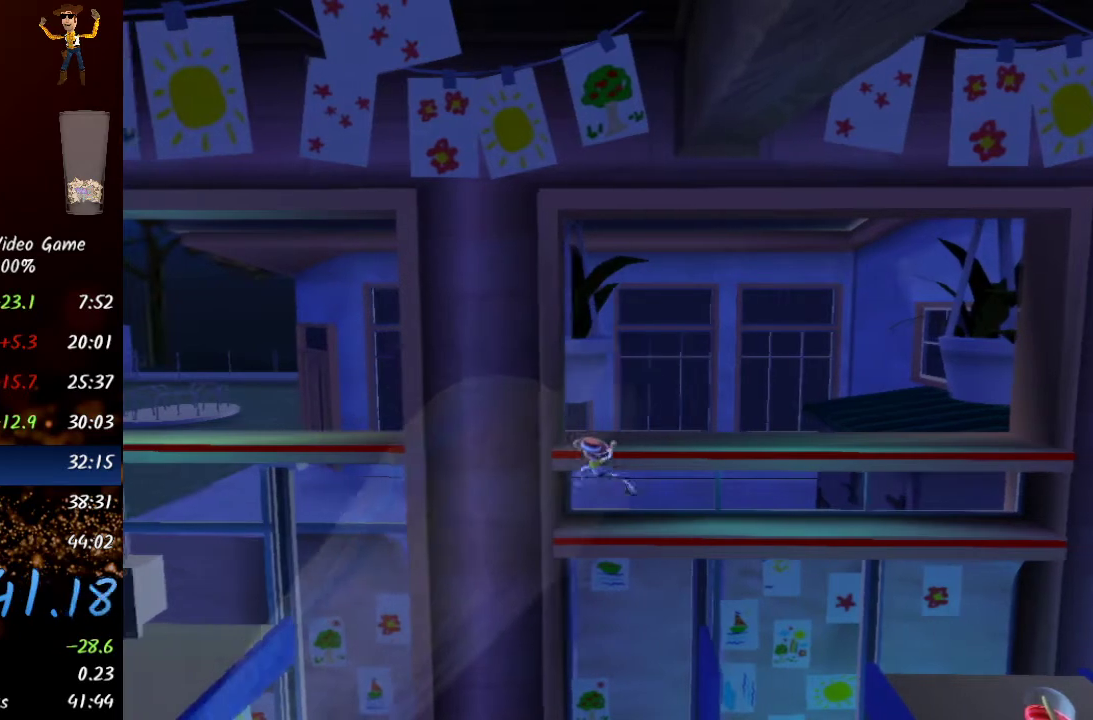
Gameplay with a controller (Xbox layout); each line is a JSON object with the inputs held at the frame after it. "events" lists button and stick changes between this image and that frame as [ms after this image, input, new state], when the widget could be followed in between.
{"buttons": [], "left_stick": "left", "right_stick": "center", "events": [[167, "A", "down"], [367, "A", "up"]]}
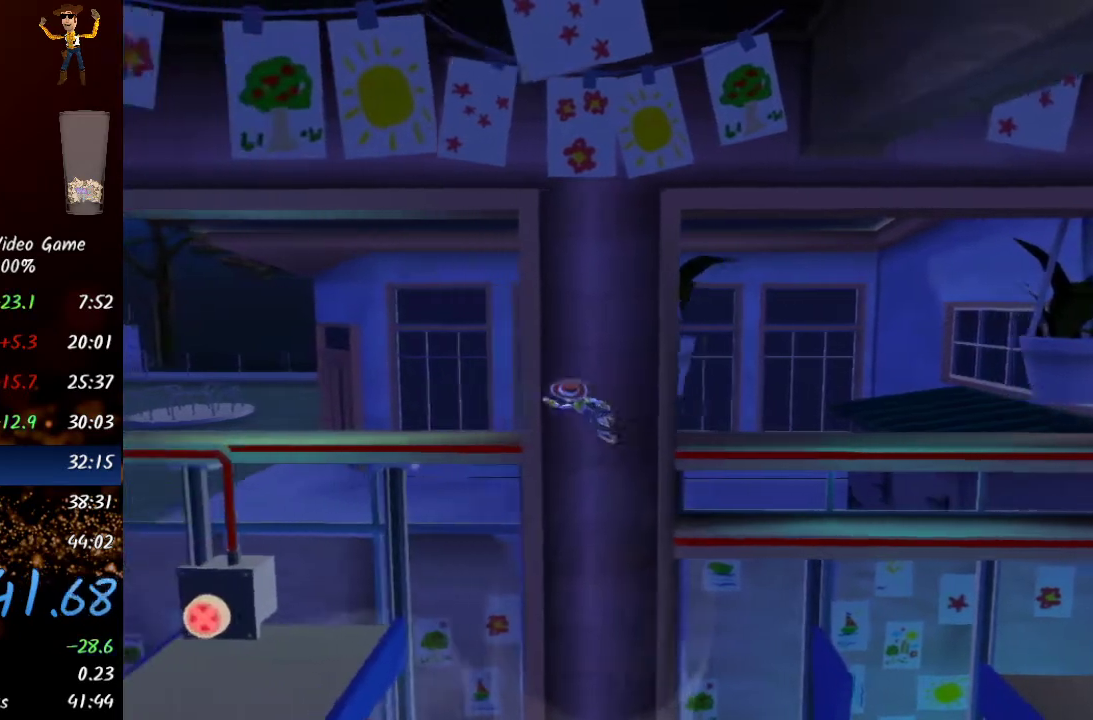
{"buttons": ["A"], "left_stick": "left", "right_stick": "center", "events": [[333, "A", "down"], [417, "A", "up"], [467, "A", "down"]]}
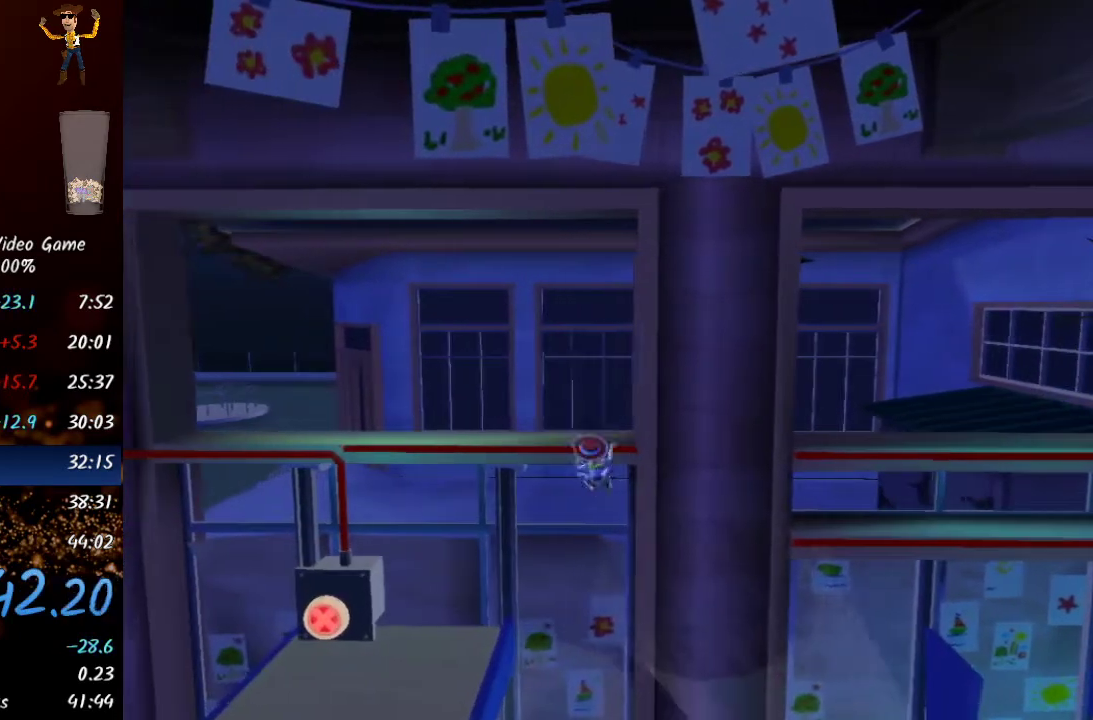
{"buttons": [], "left_stick": "center", "right_stick": "center", "events": [[67, "A", "up"], [333, "left_stick", "center"], [433, "B", "down"], [500, "B", "up"]]}
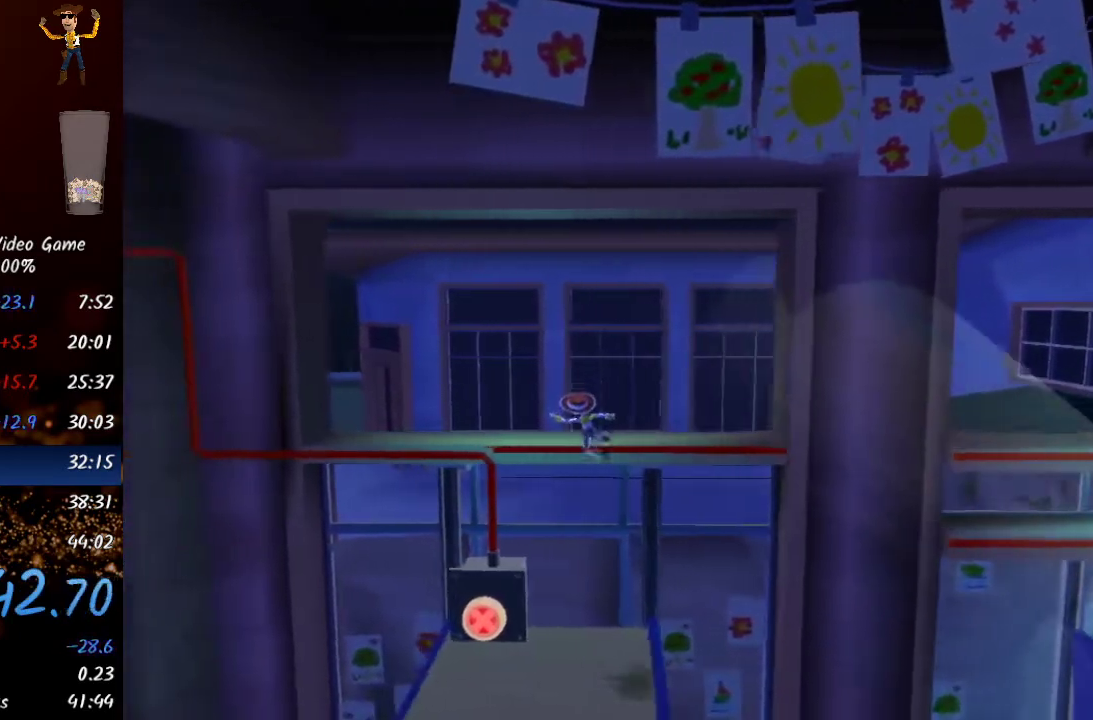
{"buttons": [], "left_stick": "left", "right_stick": "center", "events": [[83, "B", "down"], [150, "B", "up"], [233, "B", "down"], [317, "B", "up"], [400, "left_stick", "left"]]}
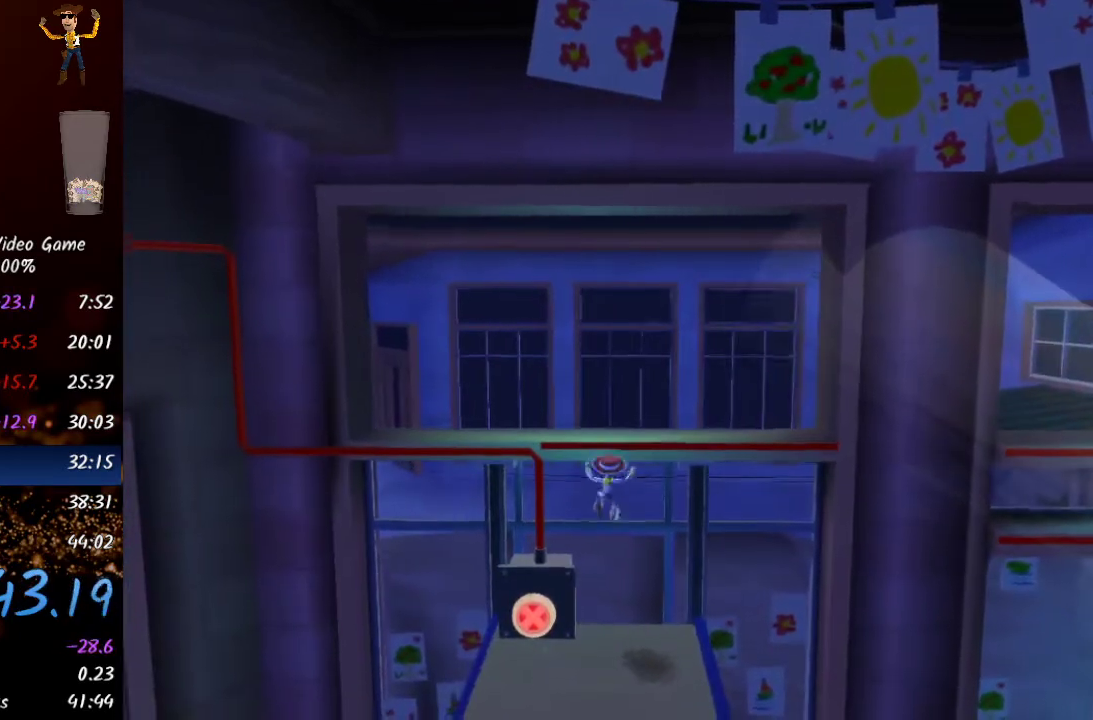
{"buttons": [], "left_stick": "up", "right_stick": "center", "events": [[133, "X", "down"], [200, "X", "up"], [217, "X", "down"], [283, "X", "up"], [450, "left_stick", "up"]]}
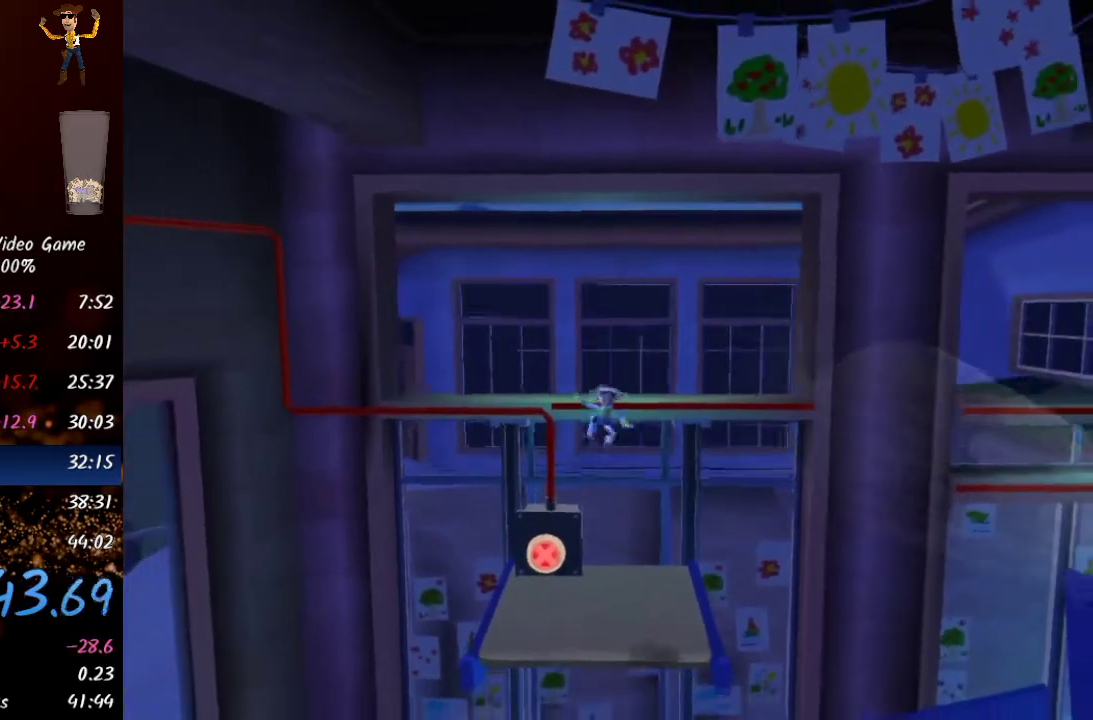
{"buttons": [], "left_stick": "up", "right_stick": "center", "events": [[183, "left_stick", "up-left"], [500, "left_stick", "up"]]}
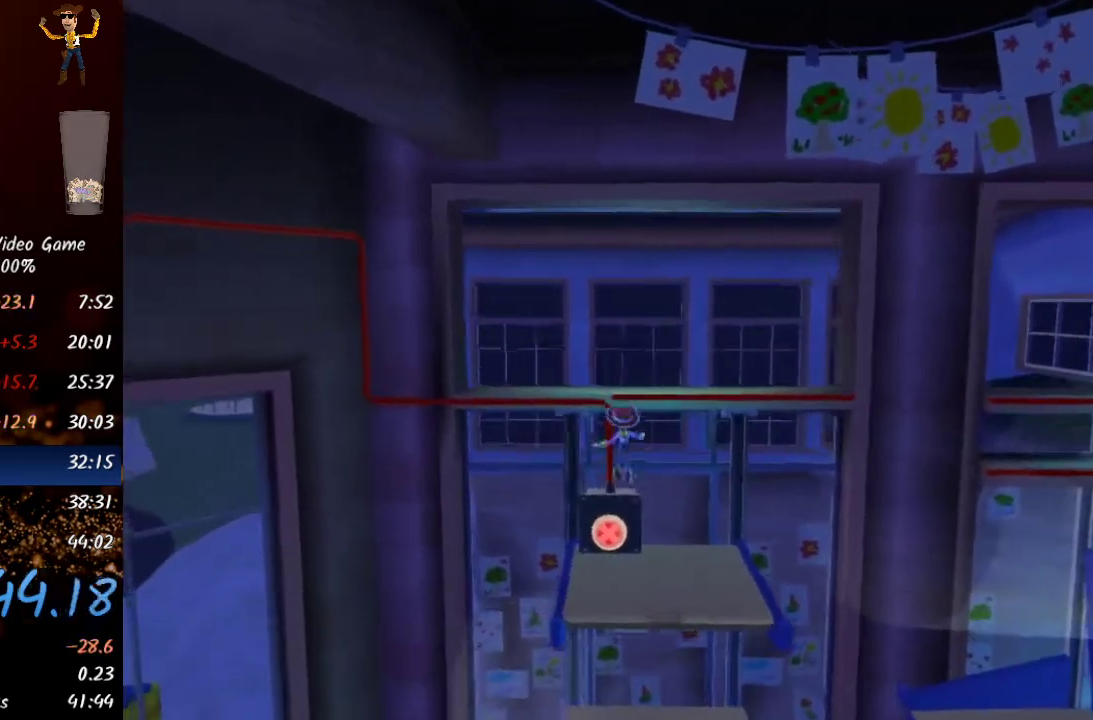
{"buttons": [], "left_stick": "center", "right_stick": "center", "events": [[150, "X", "down"], [233, "X", "up"], [300, "X", "down"], [333, "left_stick", "center"], [367, "X", "up"], [417, "X", "down"], [500, "X", "up"]]}
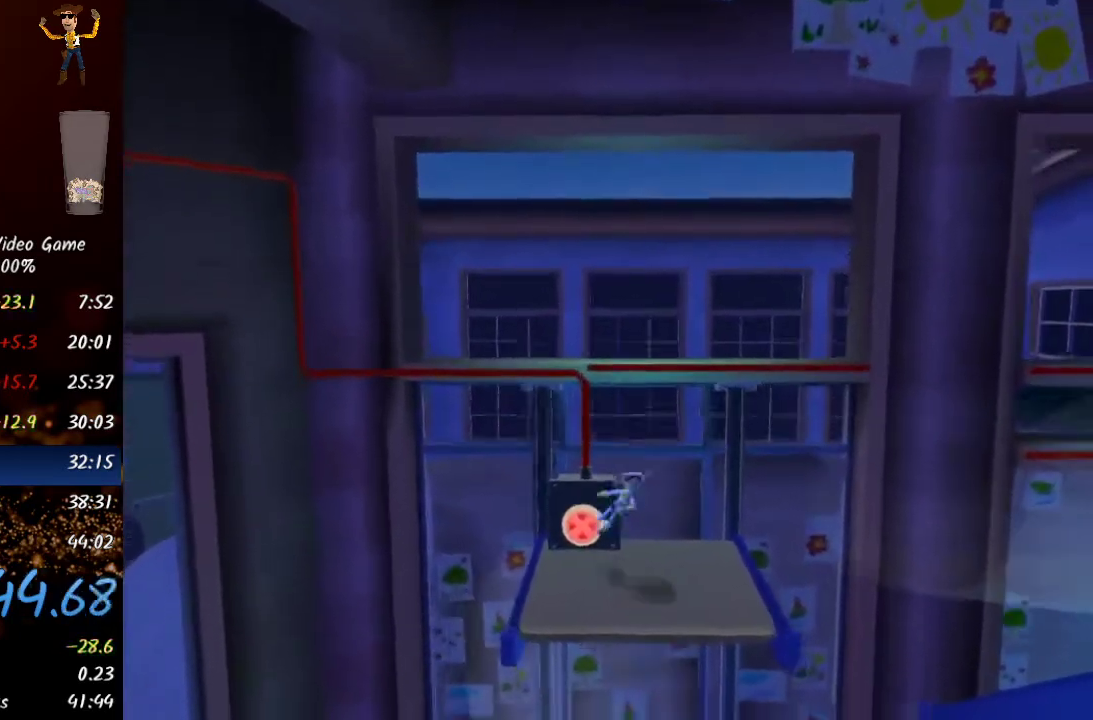
{"buttons": [], "left_stick": "up-left", "right_stick": "center", "events": [[50, "X", "down"], [133, "X", "up"], [150, "left_stick", "up"], [300, "left_stick", "up-left"]]}
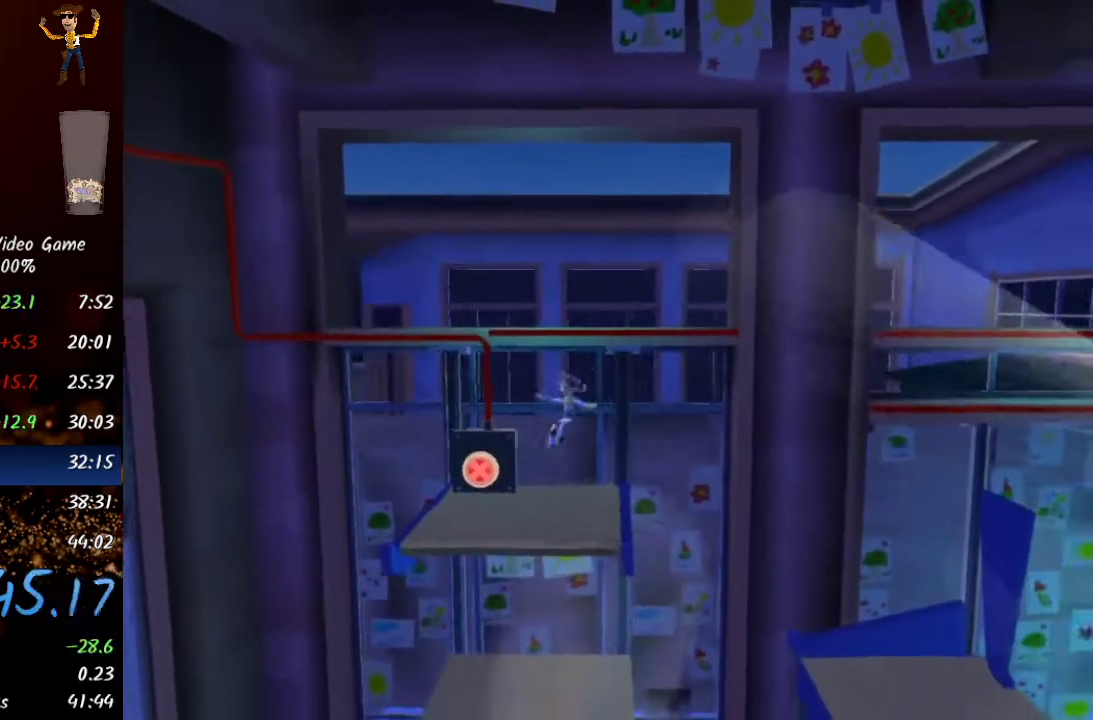
{"buttons": [], "left_stick": "up", "right_stick": "center", "events": [[450, "left_stick", "up"]]}
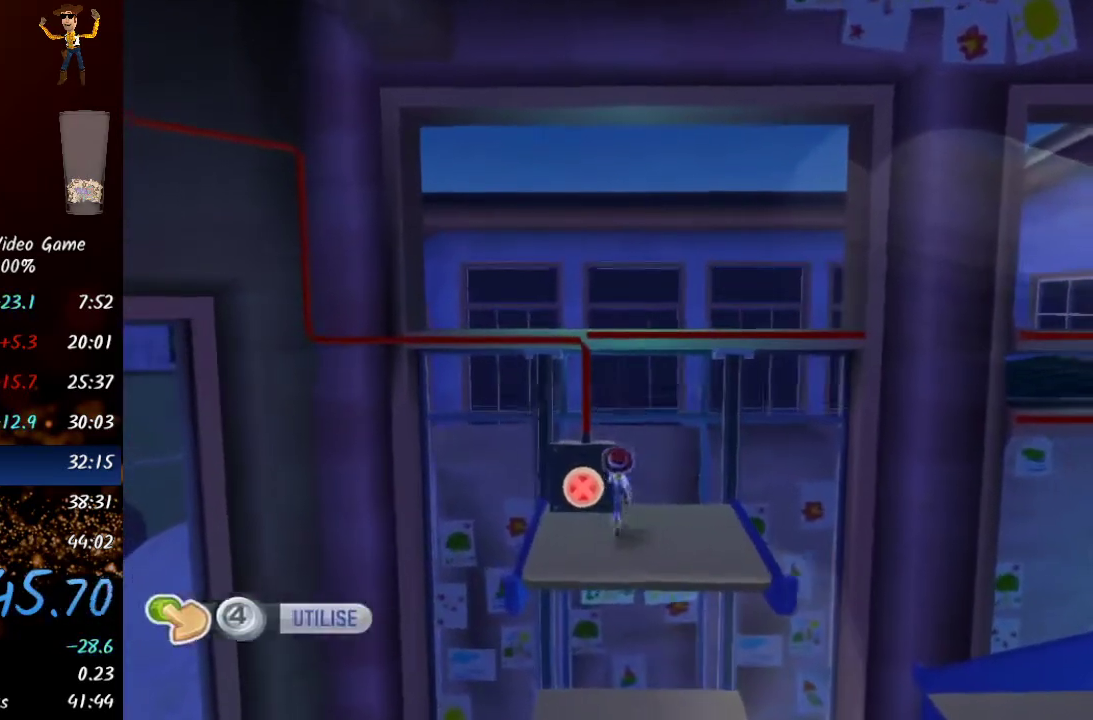
{"buttons": [], "left_stick": "up", "right_stick": "center", "events": [[67, "Y", "down"], [133, "Y", "up"], [333, "left_stick", "up-right"], [483, "left_stick", "up"]]}
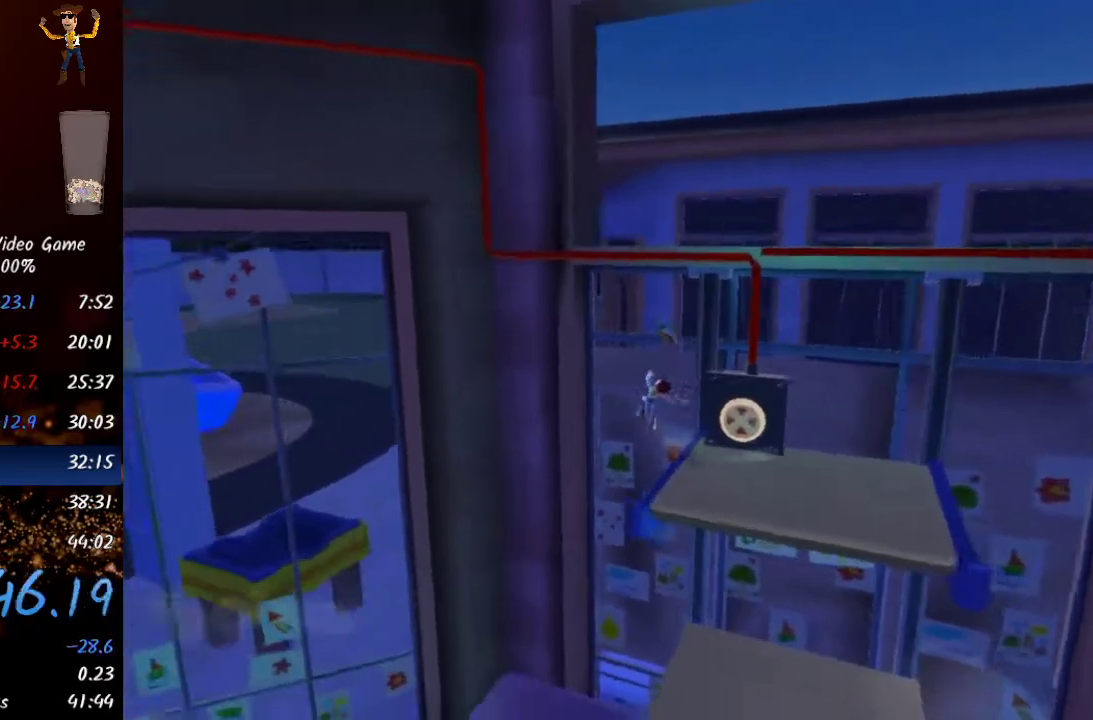
{"buttons": [], "left_stick": "up-left", "right_stick": "center", "events": [[83, "left_stick", "up-left"], [383, "A", "down"], [450, "A", "up"]]}
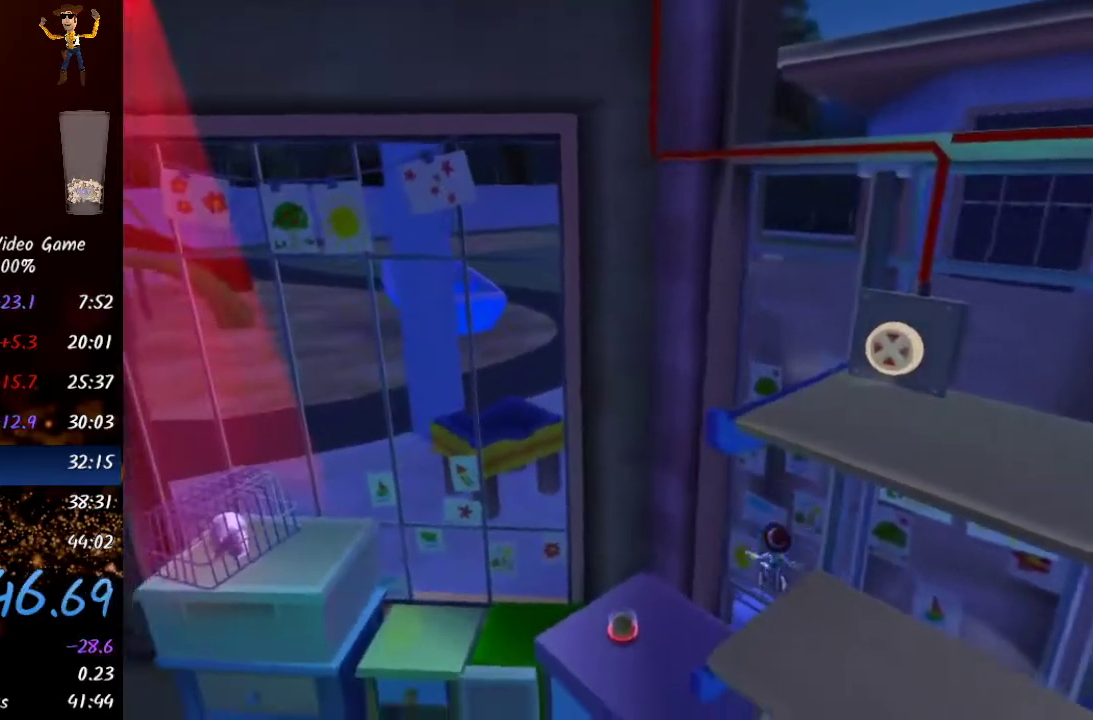
{"buttons": ["A"], "left_stick": "up-left", "right_stick": "center", "events": [[33, "A", "down"], [117, "A", "up"], [183, "A", "down"], [267, "A", "up"], [317, "A", "down"], [400, "A", "up"], [483, "A", "down"]]}
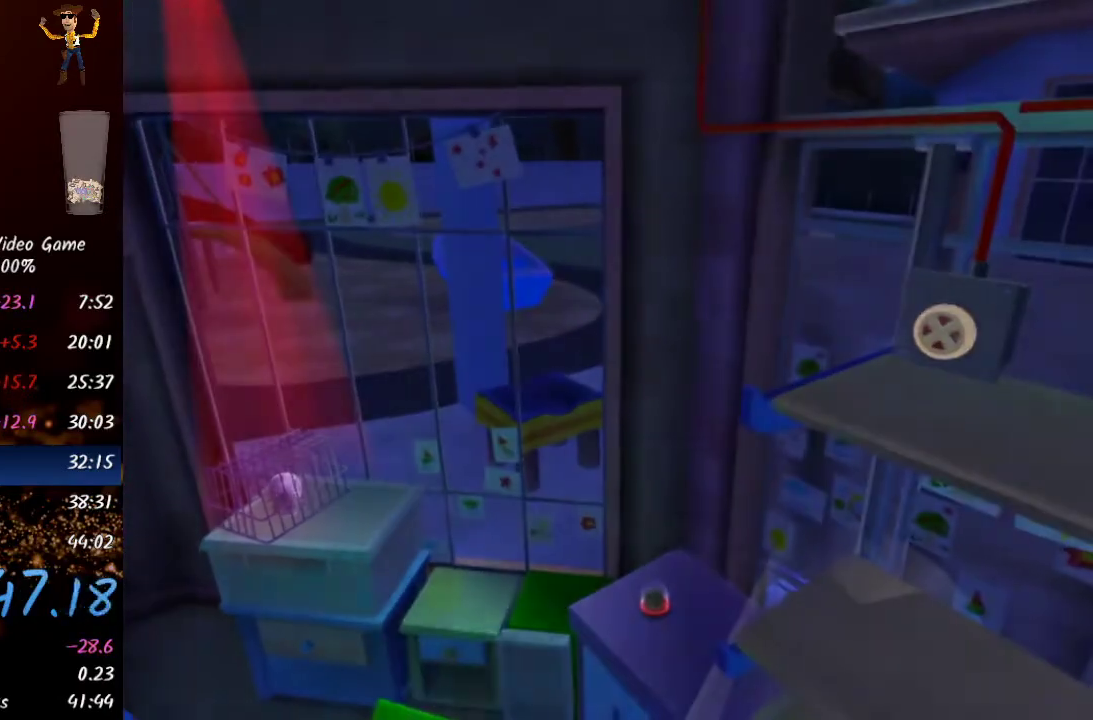
{"buttons": [], "left_stick": "up-left", "right_stick": "center", "events": [[67, "A", "up"], [133, "A", "down"], [217, "A", "up"], [283, "A", "down"], [350, "A", "up"]]}
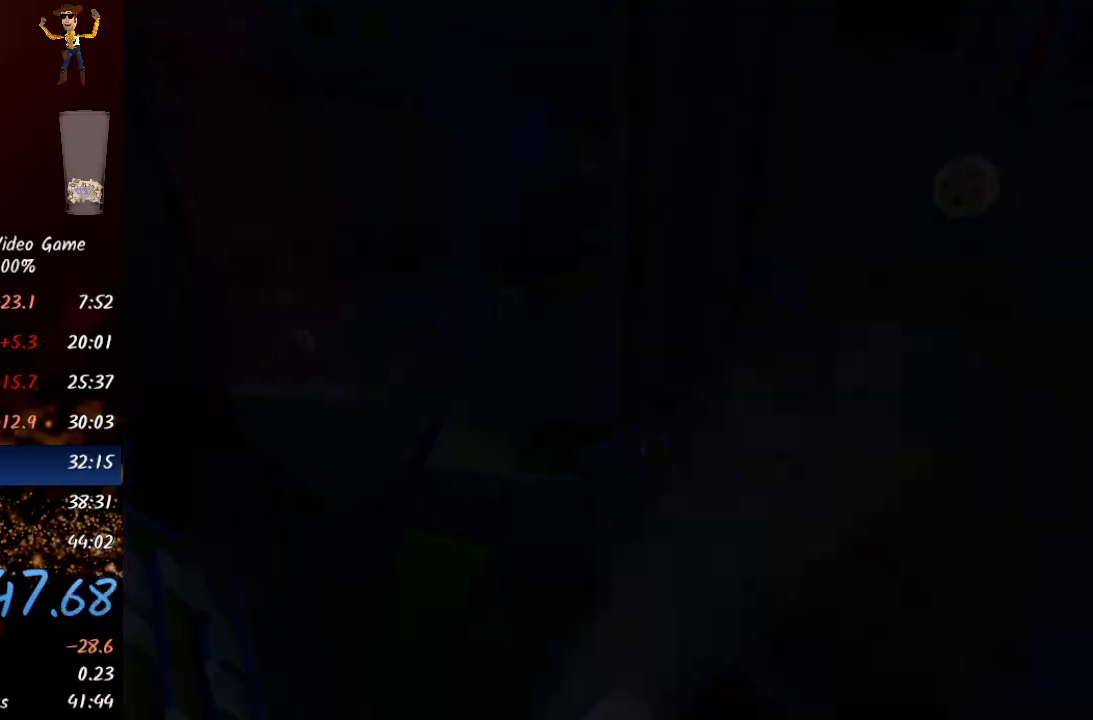
{"buttons": [], "left_stick": "center", "right_stick": "down-left", "events": [[100, "left_stick", "up"], [433, "left_stick", "center"], [433, "right_stick", "down-left"]]}
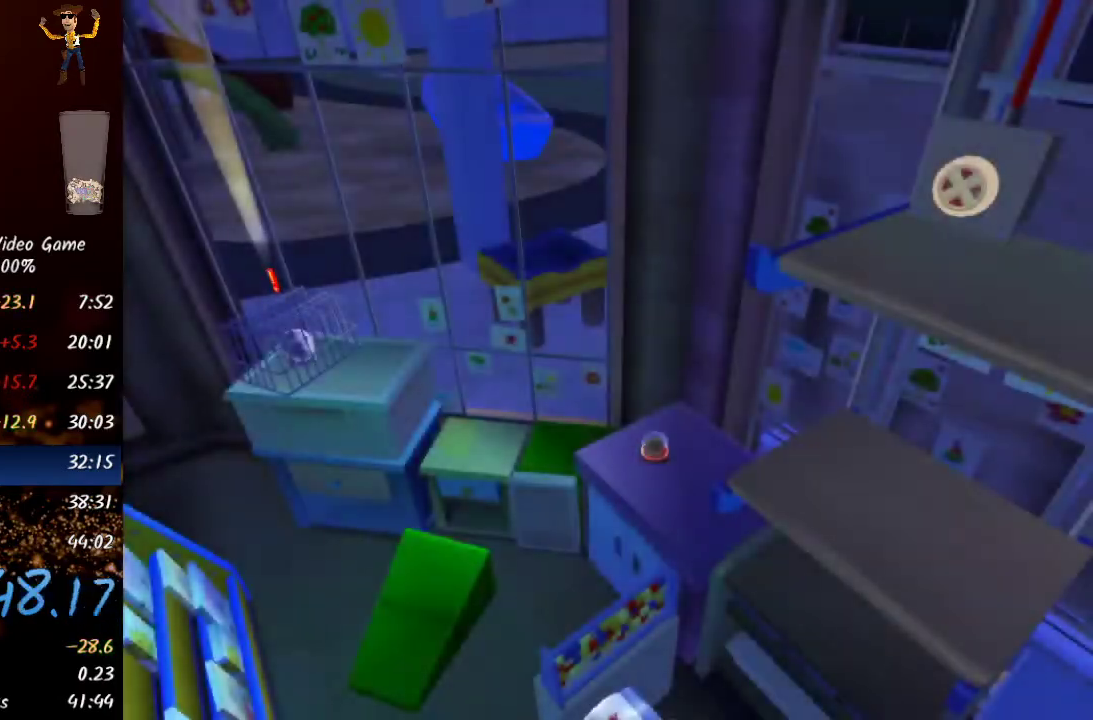
{"buttons": ["L1"], "left_stick": "center", "right_stick": "center", "events": [[117, "right_stick", "center"], [183, "left_stick", "up-right"], [400, "left_stick", "center"], [483, "L1", "down"]]}
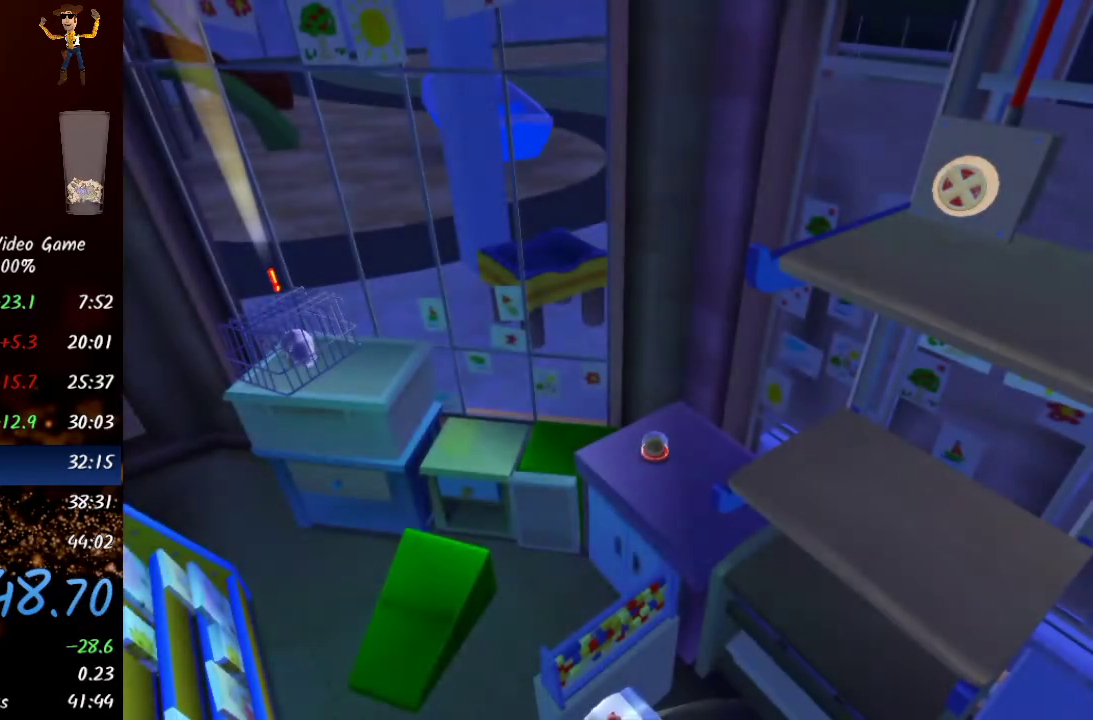
{"buttons": [], "left_stick": "center", "right_stick": "center", "events": [[117, "L1", "up"], [333, "L1", "down"], [483, "L1", "up"]]}
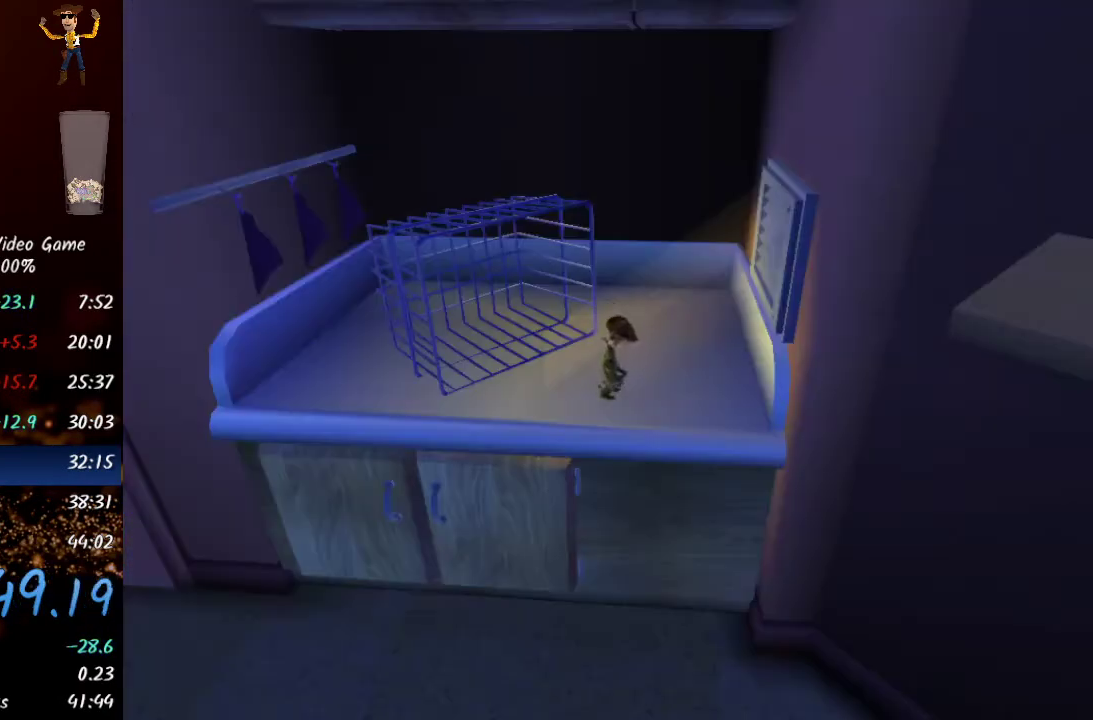
{"buttons": [], "left_stick": "down-left", "right_stick": "left", "events": [[67, "left_stick", "left"], [133, "left_stick", "down-left"], [133, "right_stick", "down-left"], [250, "right_stick", "left"], [317, "left_stick", "left"], [500, "left_stick", "down-left"]]}
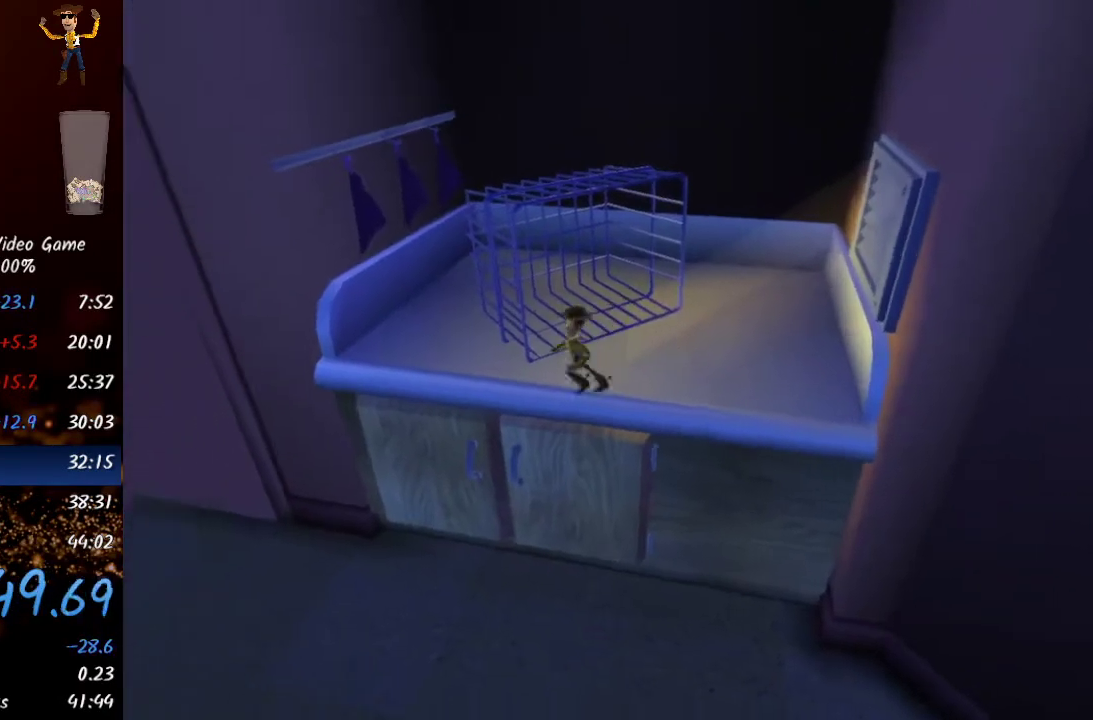
{"buttons": [], "left_stick": "left", "right_stick": "left", "events": [[300, "left_stick", "left"]]}
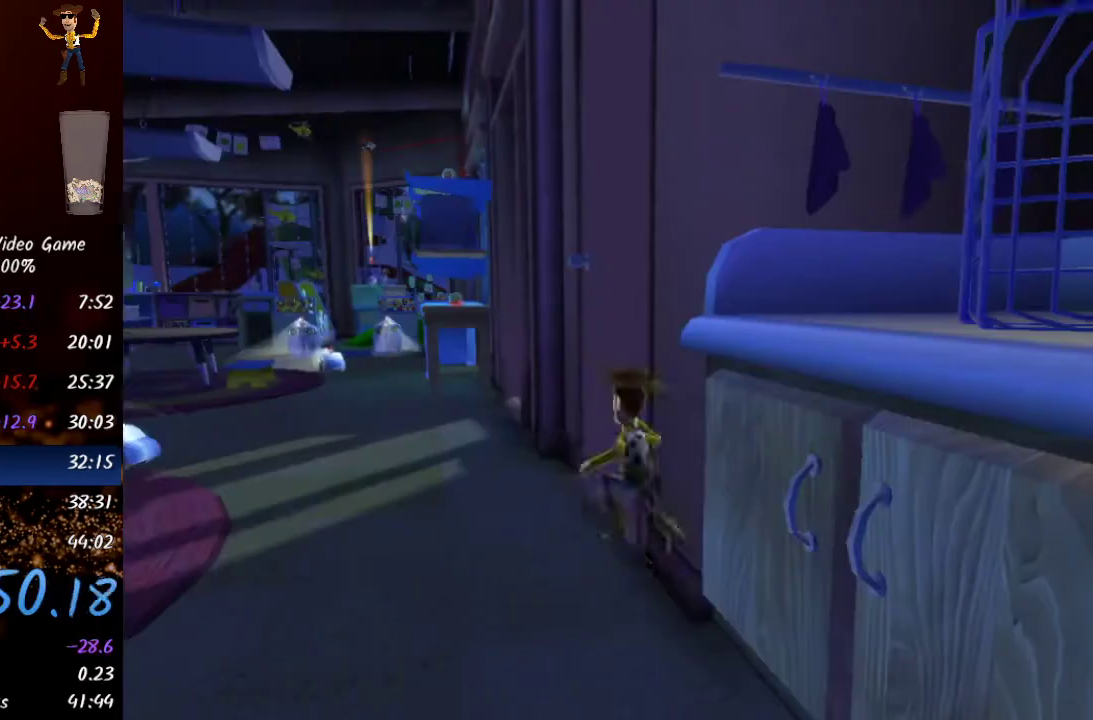
{"buttons": ["Y"], "left_stick": "up", "right_stick": "center", "events": [[150, "left_stick", "up-left"], [317, "left_stick", "up"], [350, "right_stick", "center"], [417, "Y", "down"]]}
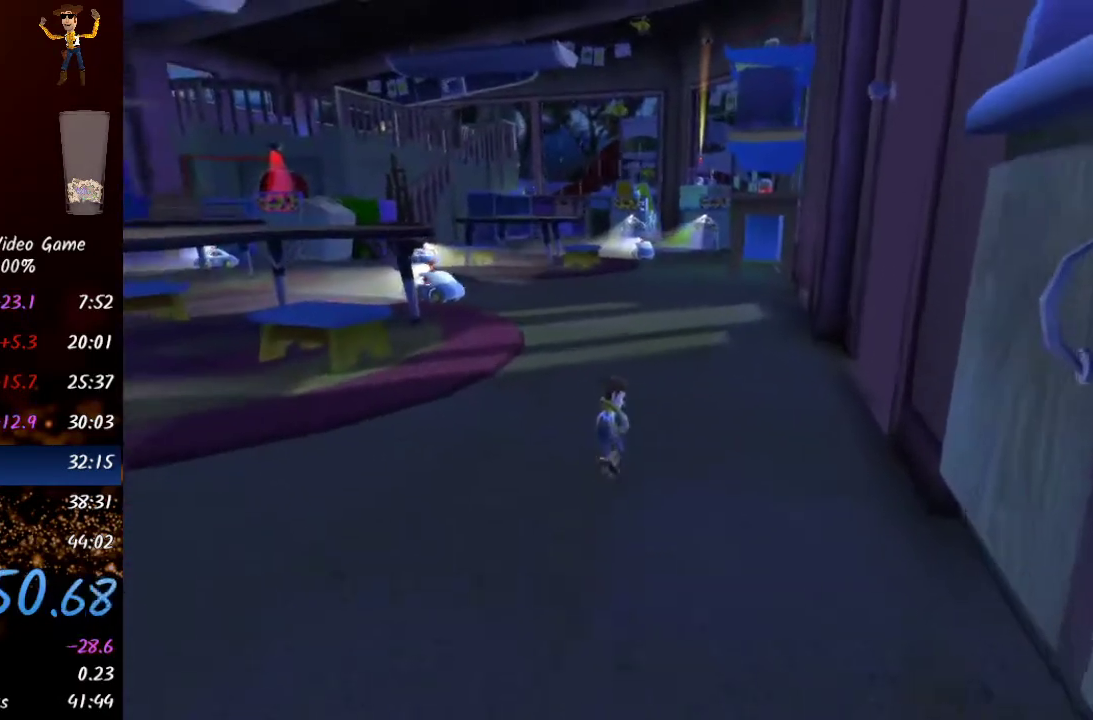
{"buttons": [], "left_stick": "up", "right_stick": "center", "events": [[33, "Y", "up"], [250, "Y", "down"], [433, "Y", "up"]]}
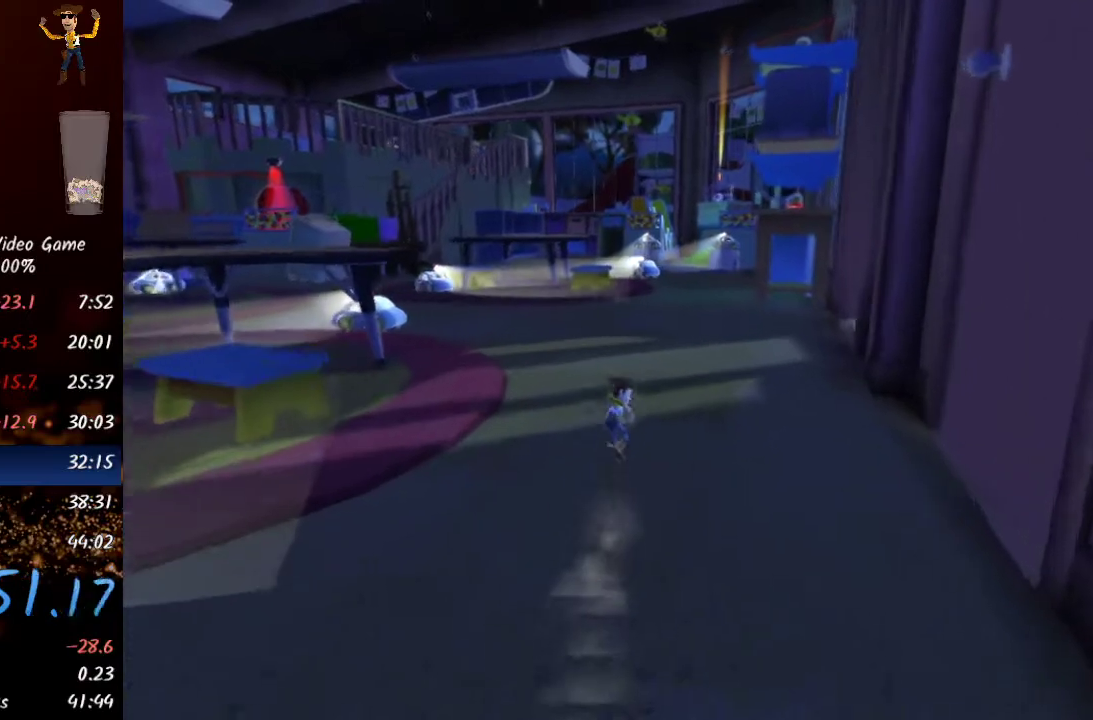
{"buttons": [], "left_stick": "up", "right_stick": "center", "events": [[250, "Y", "down"], [383, "Y", "up"]]}
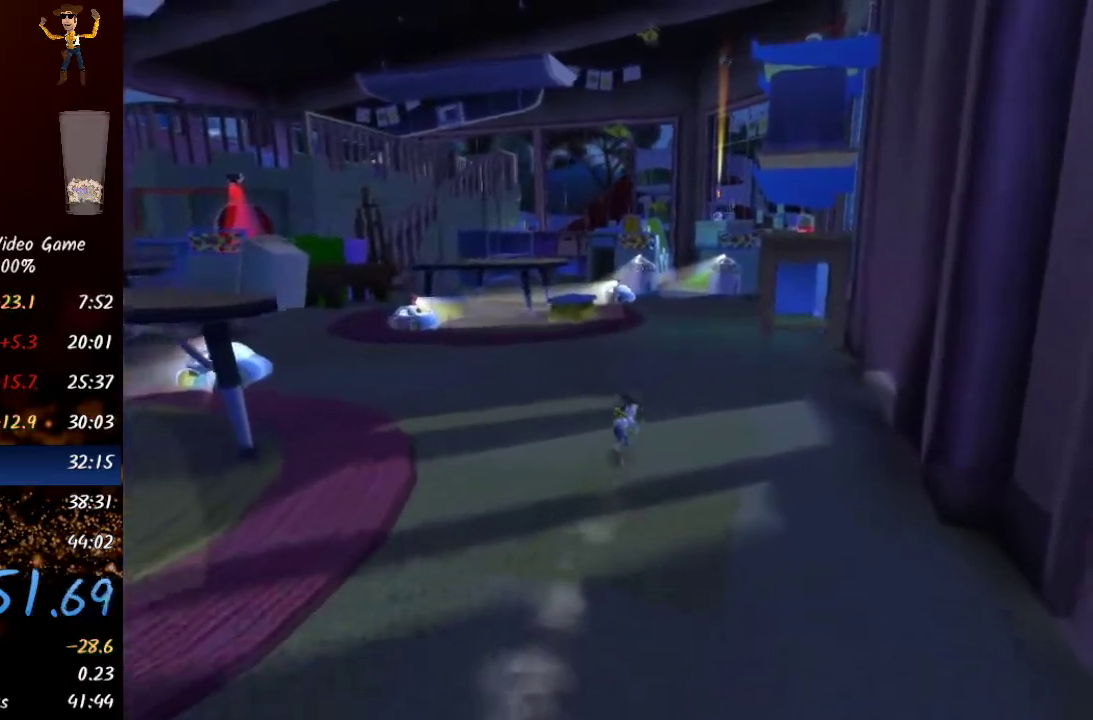
{"buttons": [], "left_stick": "up", "right_stick": "center", "events": [[150, "Y", "down"], [317, "Y", "up"]]}
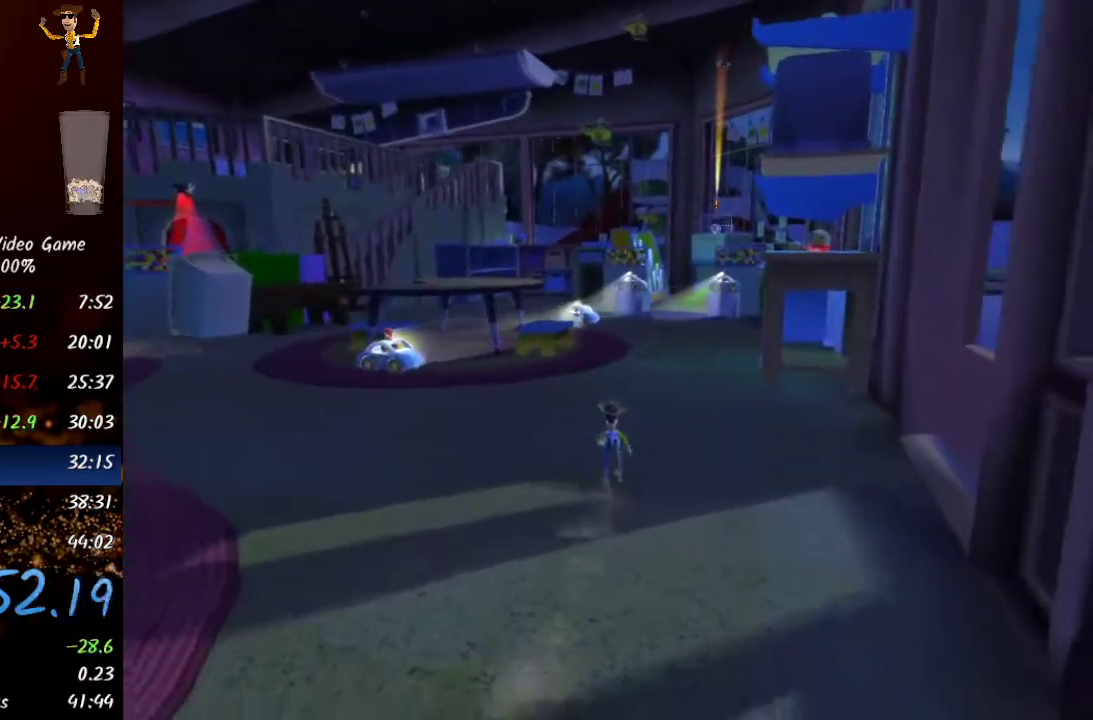
{"buttons": ["Y"], "left_stick": "up", "right_stick": "center", "events": [[50, "Y", "down"], [217, "Y", "up"], [433, "Y", "down"]]}
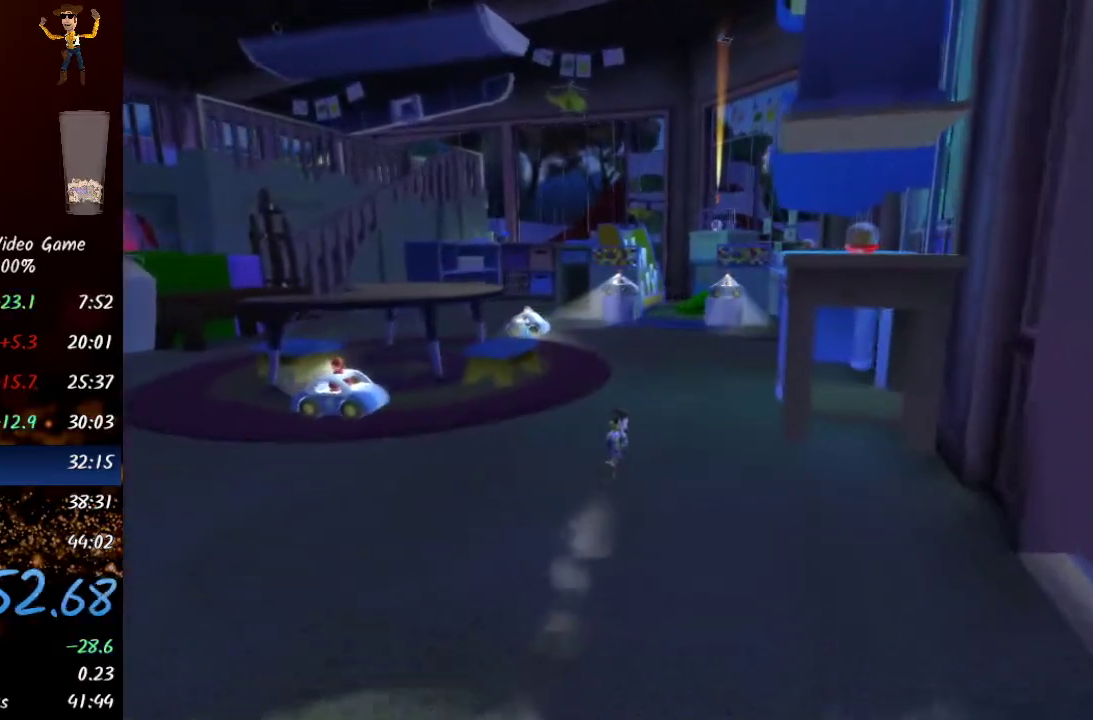
{"buttons": ["Y"], "left_stick": "up", "right_stick": "center", "events": [[117, "Y", "up"], [333, "Y", "down"]]}
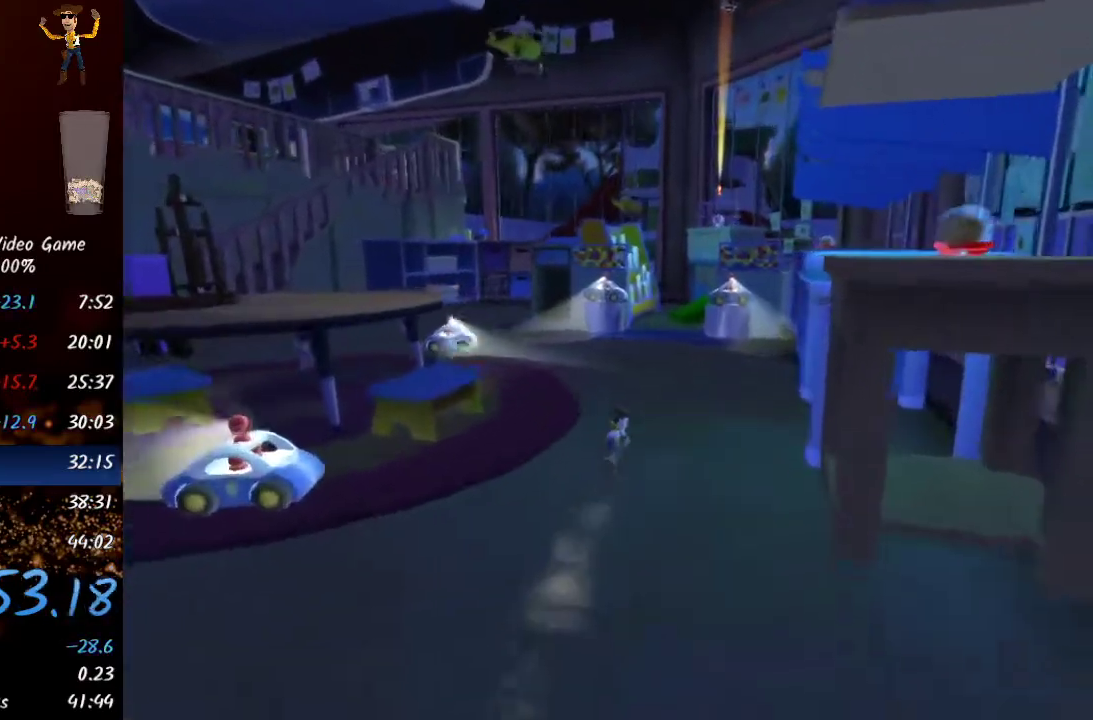
{"buttons": [], "left_stick": "up", "right_stick": "center", "events": [[17, "Y", "up"], [233, "Y", "down"], [417, "Y", "up"]]}
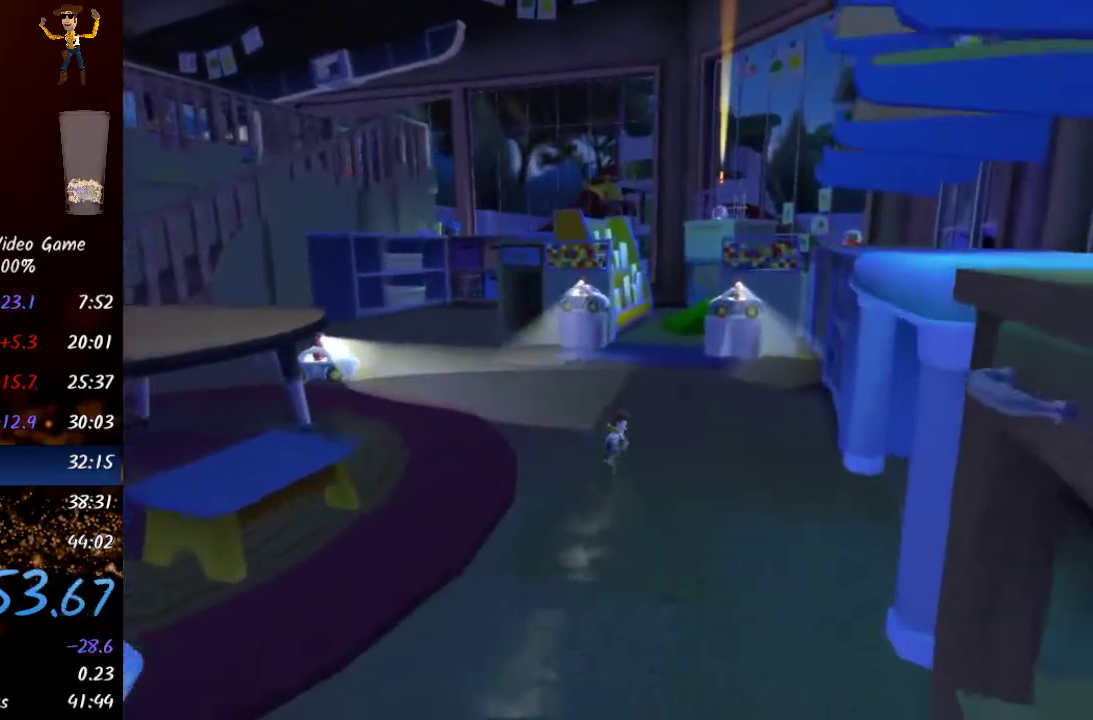
{"buttons": ["Y"], "left_stick": "up", "right_stick": "center", "events": [[100, "Y", "down"], [283, "Y", "up"], [483, "Y", "down"]]}